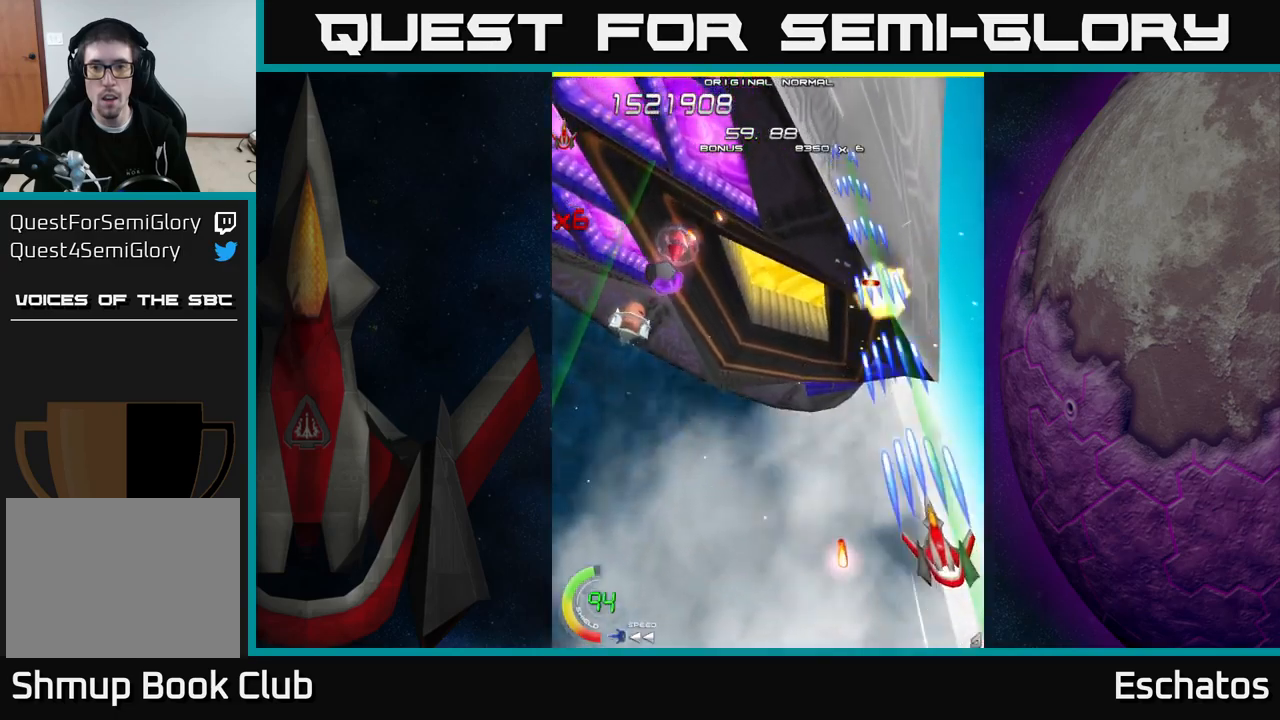
Gameplay with a controller (Xbox layout); each line is a JSON object with the inputs held at the frame after it. "events" lists button and stick changes between this image and that frame as [ms after this image, input, new state], when the widget could be followed in between. Not read: L1 L3 R3 left_stick.
{"buttons": ["A", "DPAD_LEFT"], "right_stick": "center", "events": [[134, "DPAD_LEFT", "down"], [167, "DPAD_UP", "up"], [217, "A", "down"], [267, "X", "up"], [384, "DPAD_DOWN", "down"], [467, "DPAD_DOWN", "up"]]}
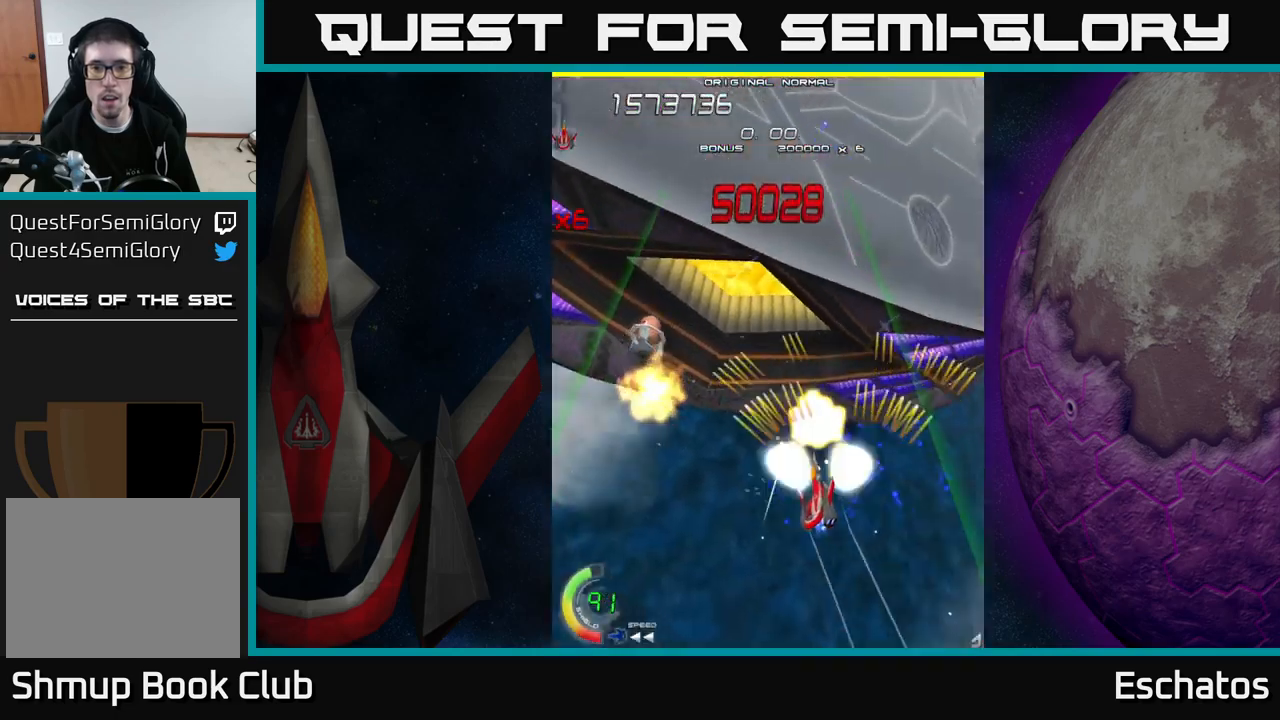
{"buttons": ["A", "DPAD_UP", "DPAD_LEFT"], "right_stick": "center", "events": [[17, "DPAD_UP", "down"], [434, "DPAD_LEFT", "up"], [450, "DPAD_LEFT", "down"]]}
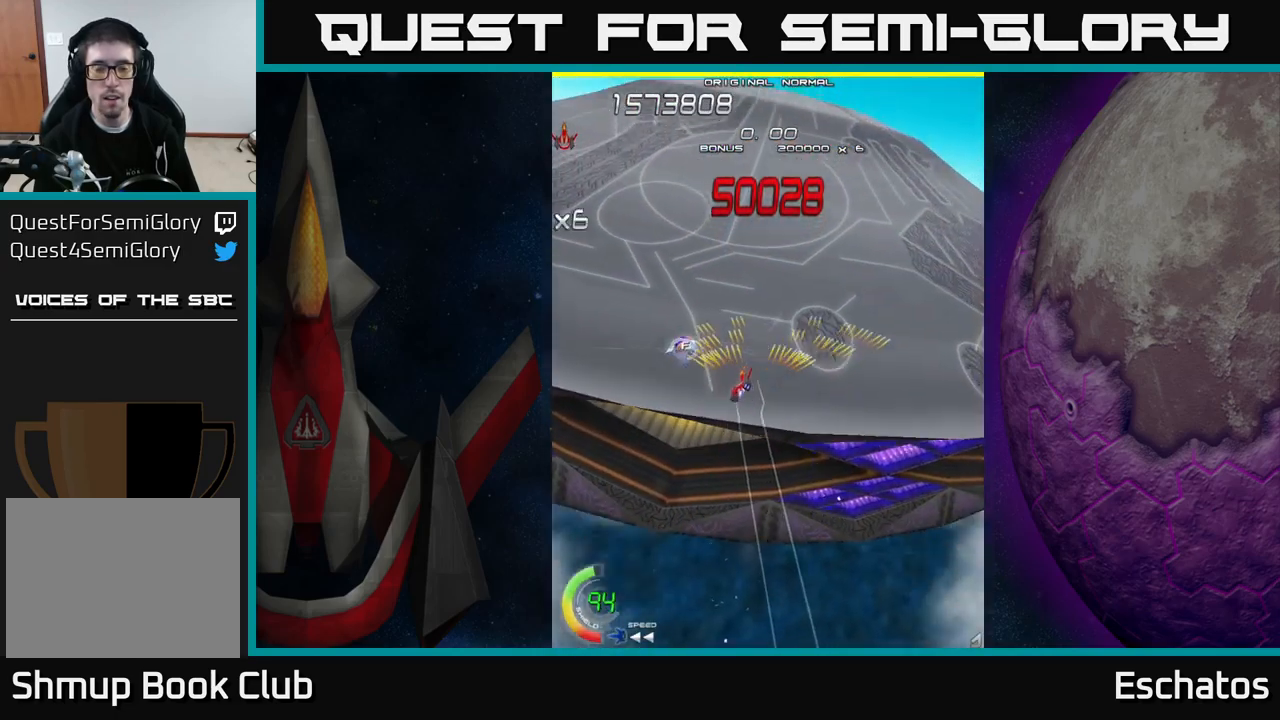
{"buttons": ["A", "DPAD_DOWN", "DPAD_RIGHT"], "right_stick": "center", "events": [[17, "DPAD_UP", "up"], [134, "DPAD_DOWN", "down"], [134, "DPAD_LEFT", "up"], [150, "DPAD_RIGHT", "down"]]}
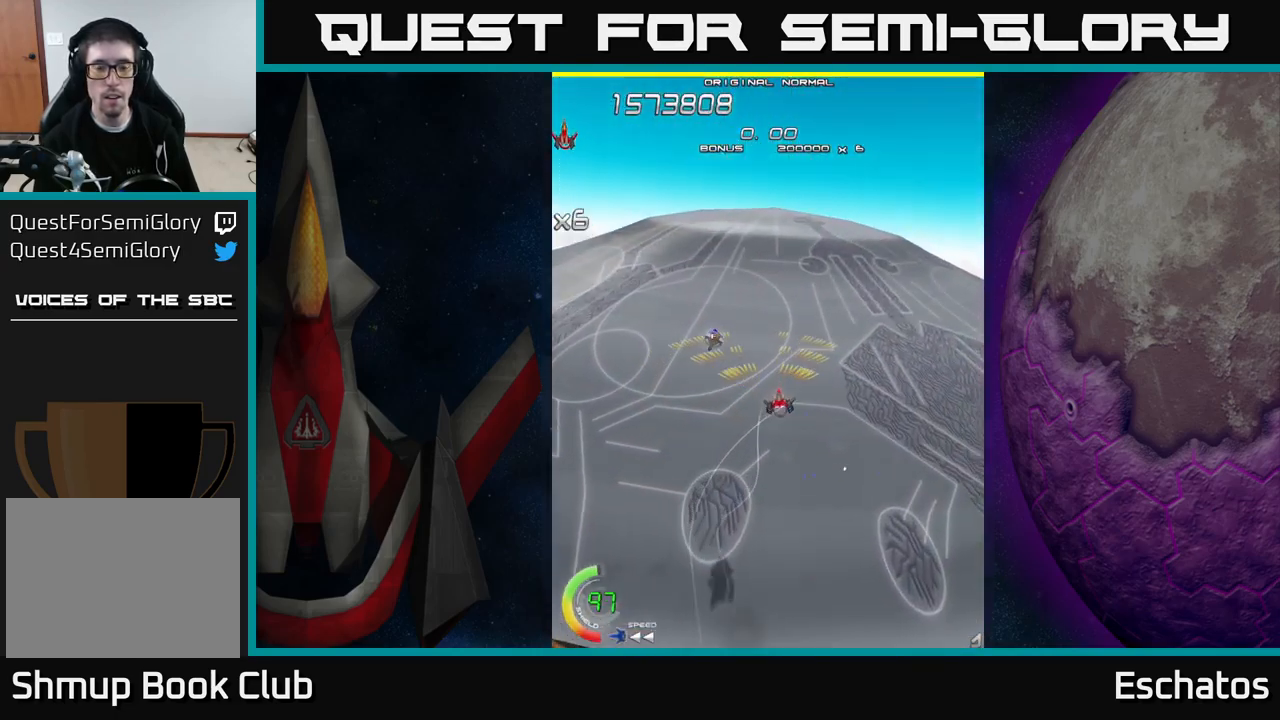
{"buttons": ["X"], "right_stick": "center", "events": [[50, "DPAD_RIGHT", "up"], [167, "DPAD_LEFT", "down"], [217, "DPAD_DOWN", "up"], [317, "DPAD_LEFT", "up"], [367, "DPAD_RIGHT", "down"], [434, "DPAD_RIGHT", "up"], [484, "X", "down"], [500, "A", "up"]]}
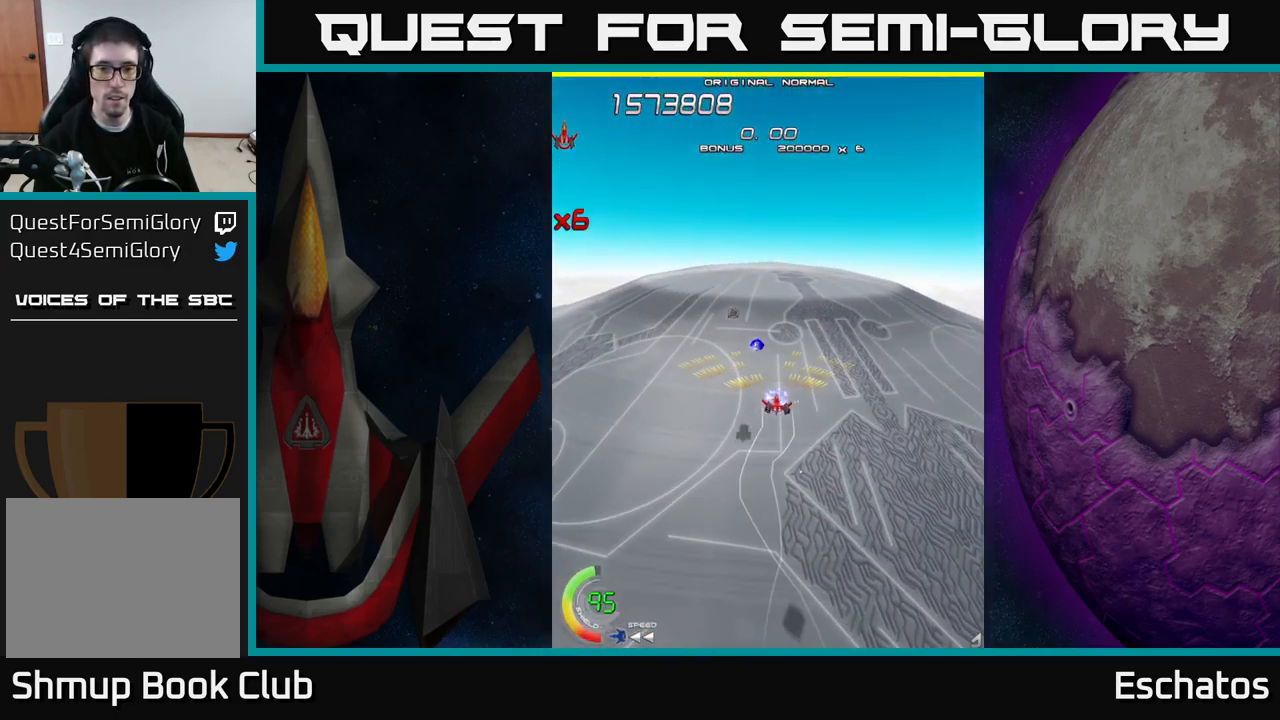
{"buttons": ["X", "DPAD_LEFT"], "right_stick": "center", "events": [[67, "DPAD_DOWN", "down"], [367, "DPAD_LEFT", "down"], [450, "DPAD_DOWN", "up"]]}
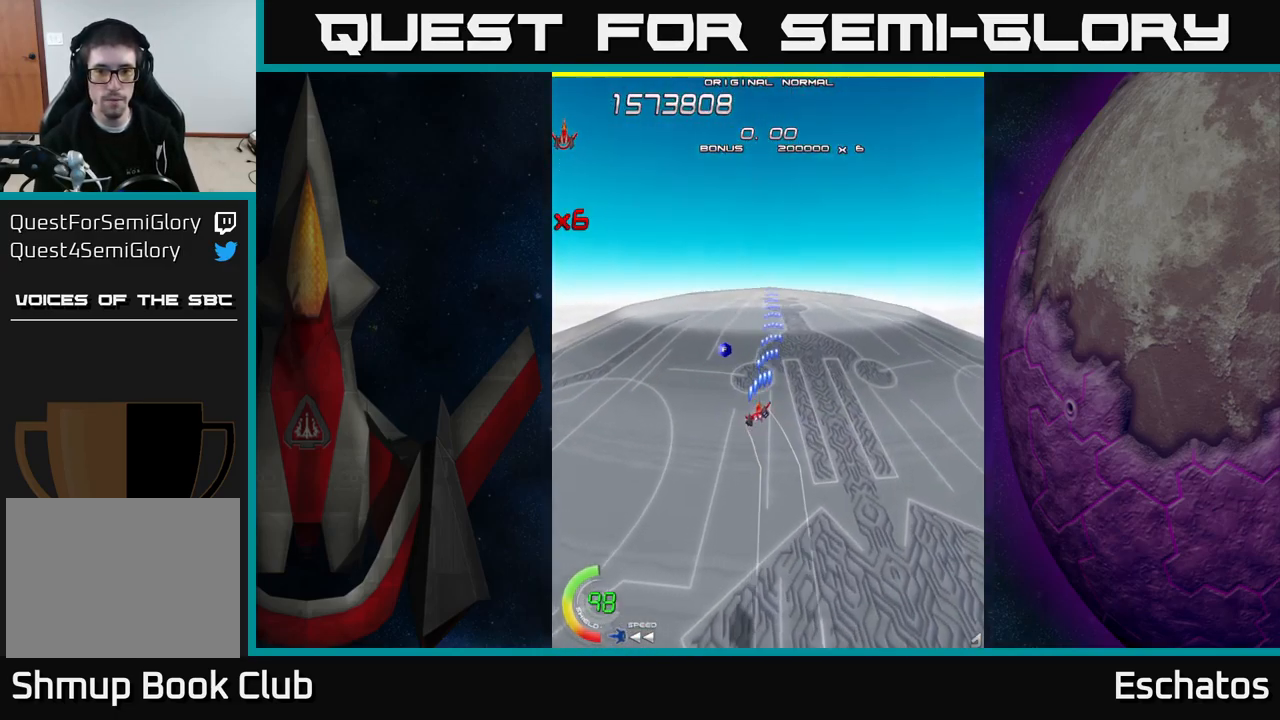
{"buttons": ["X", "DPAD_DOWN"], "right_stick": "center", "events": [[17, "DPAD_LEFT", "up"], [317, "DPAD_DOWN", "down"]]}
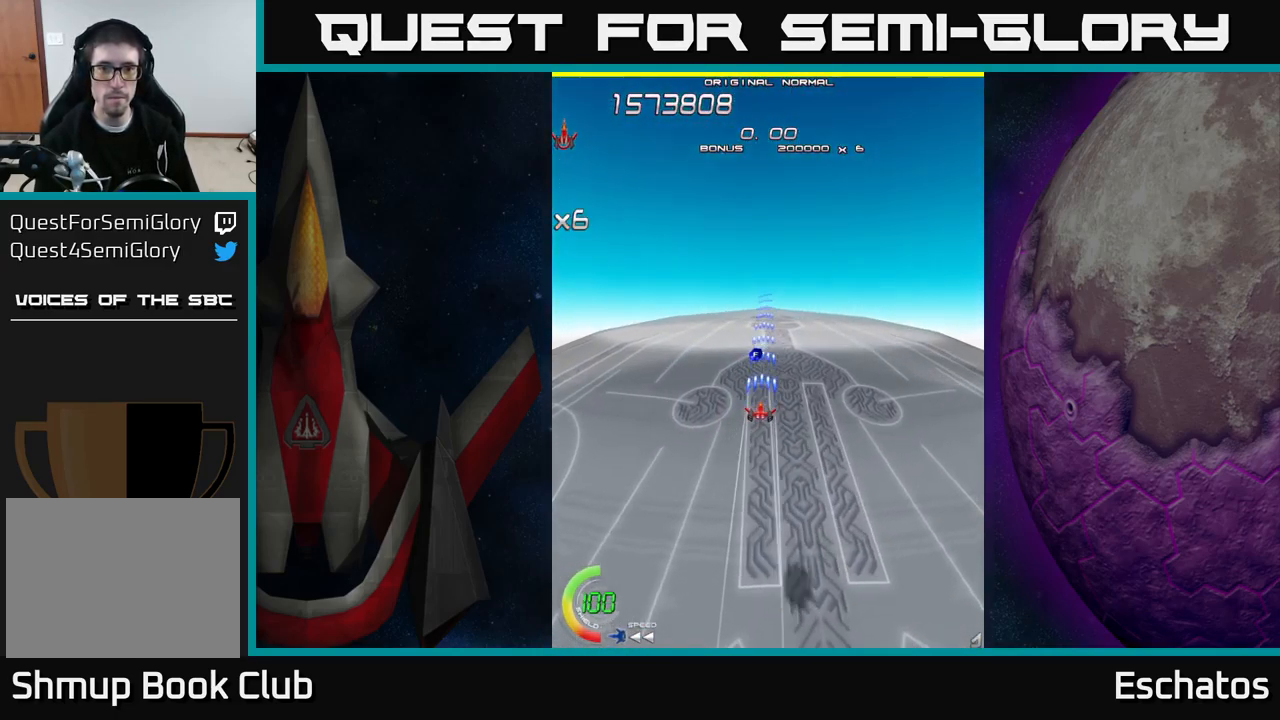
{"buttons": ["X"], "right_stick": "center", "events": [[100, "DPAD_DOWN", "up"]]}
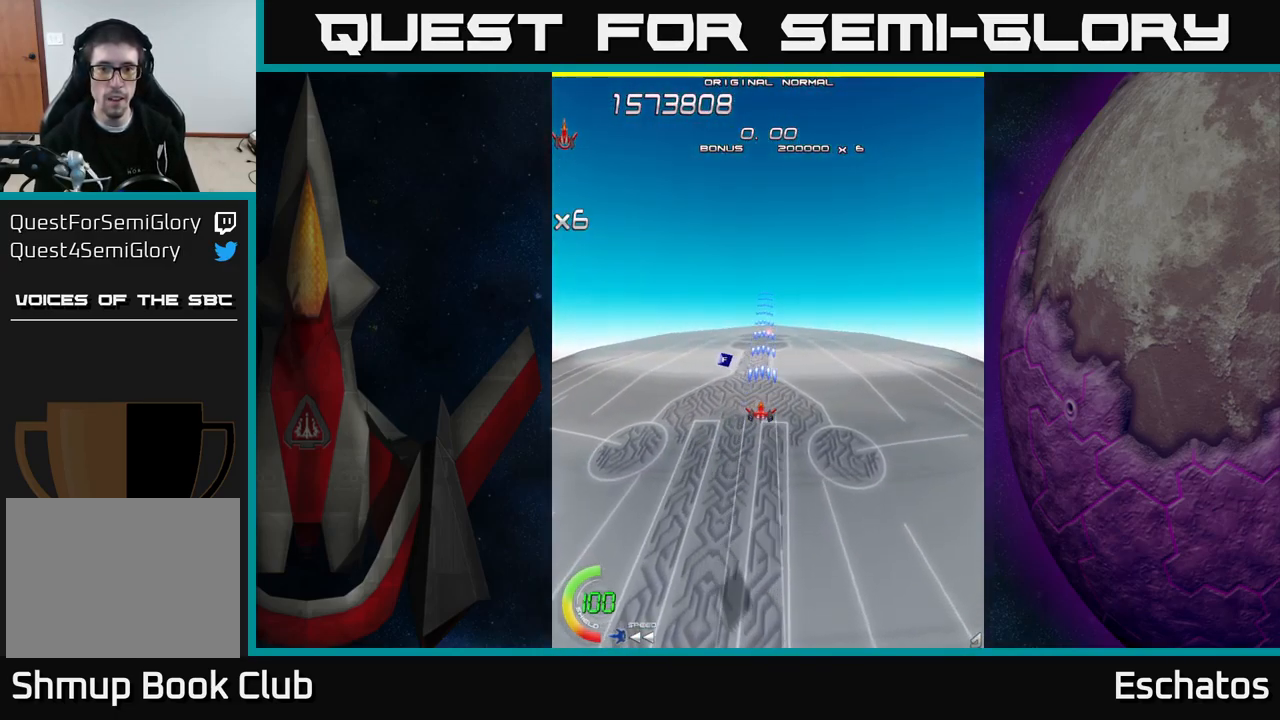
{"buttons": ["X"], "right_stick": "center", "events": [[67, "DPAD_DOWN", "down"], [434, "DPAD_DOWN", "up"]]}
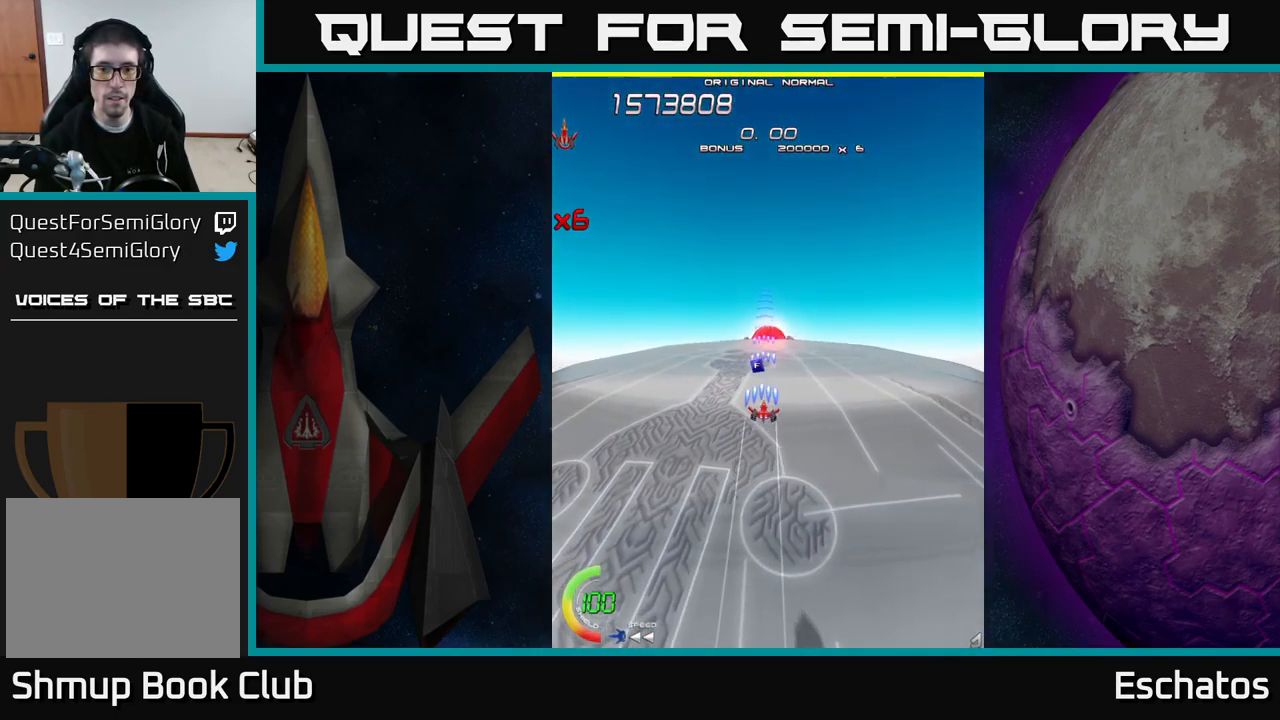
{"buttons": ["X"], "right_stick": "center", "events": [[17, "DPAD_RIGHT", "down"], [67, "DPAD_RIGHT", "up"]]}
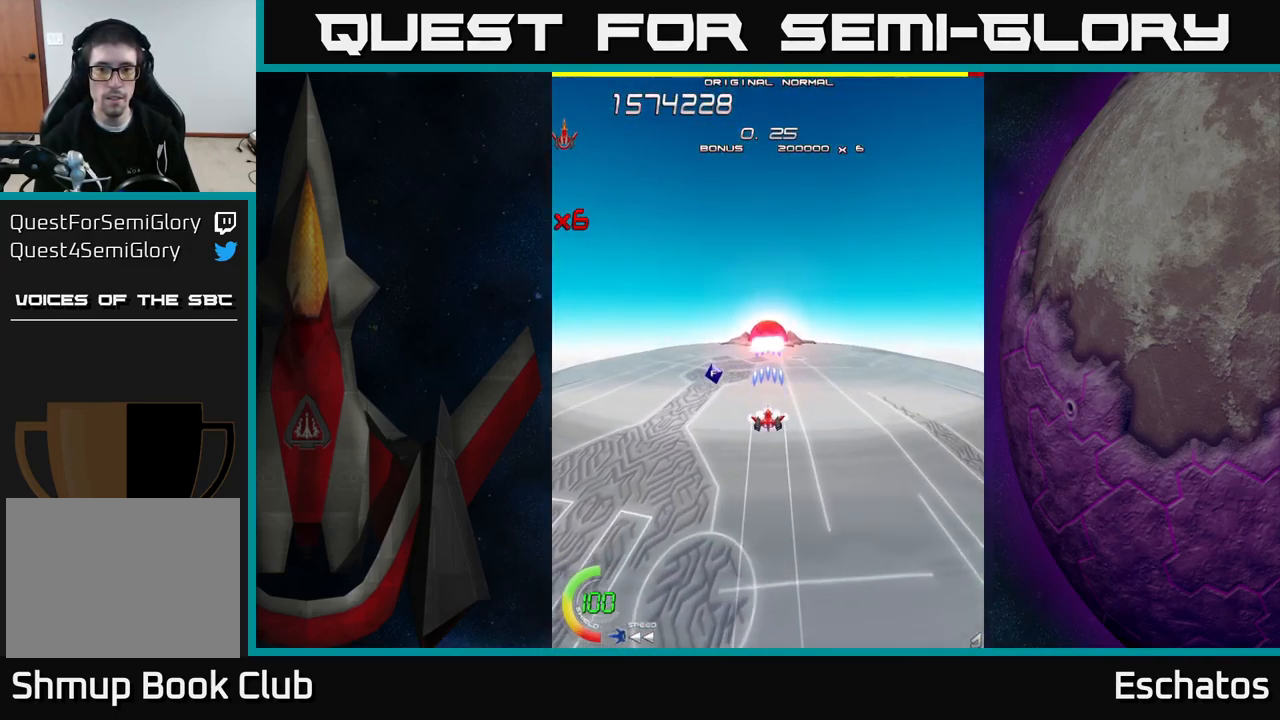
{"buttons": ["X"], "right_stick": "center", "events": []}
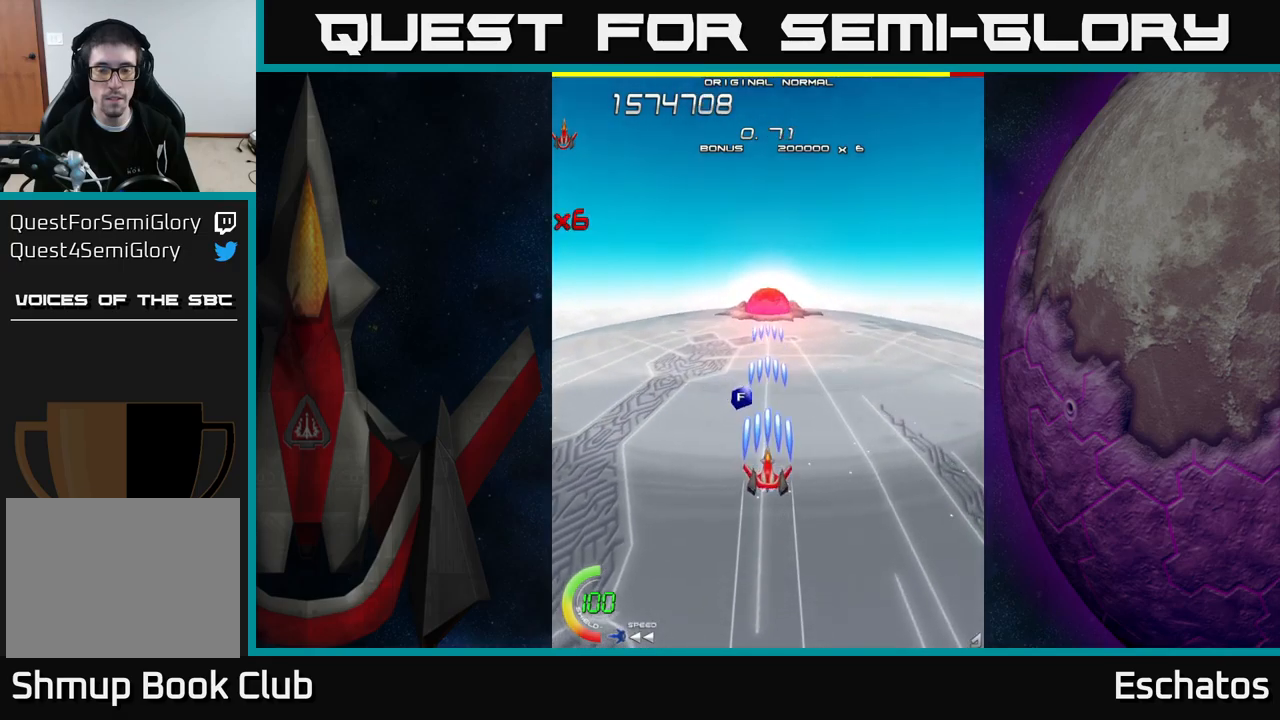
{"buttons": ["X"], "right_stick": "center", "events": []}
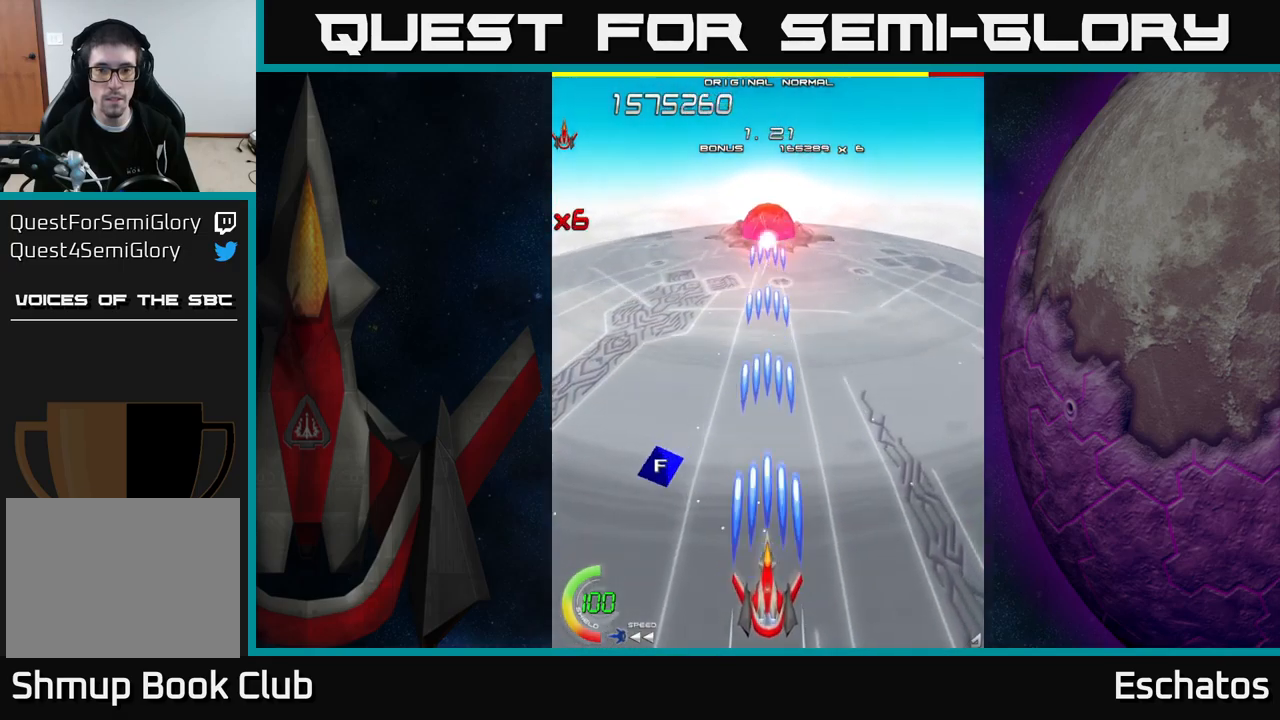
{"buttons": ["X"], "right_stick": "center", "events": []}
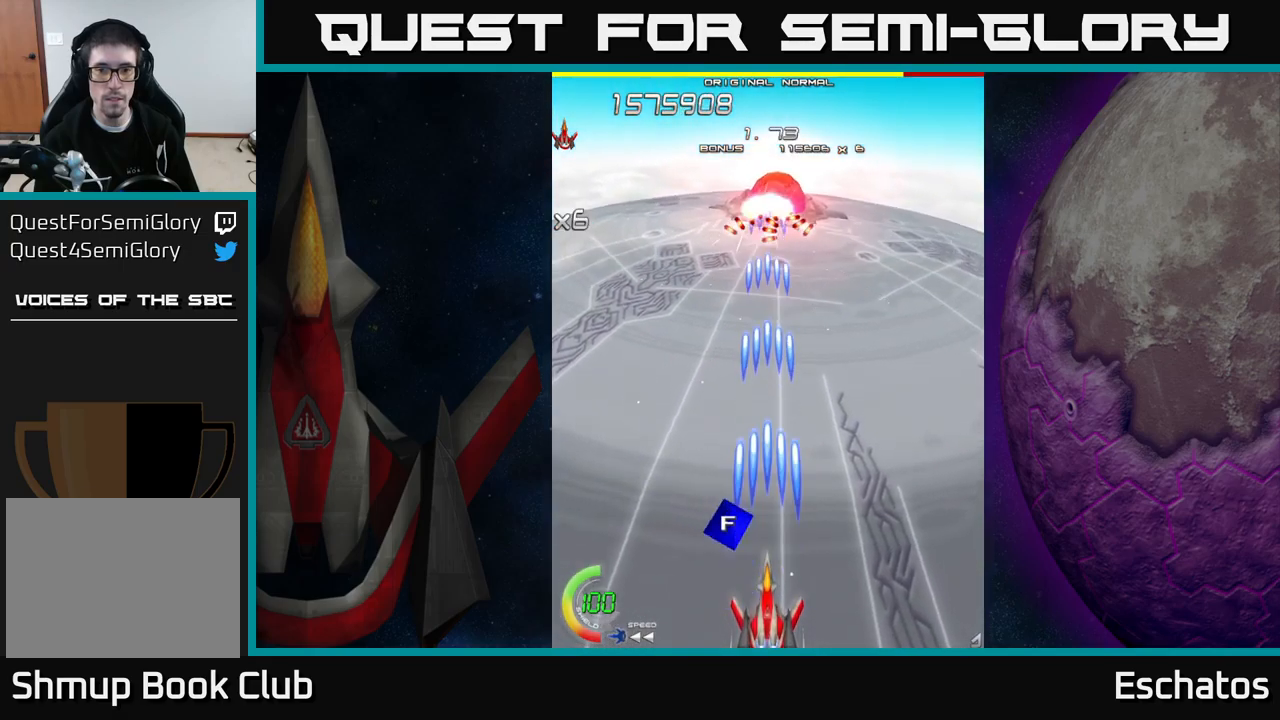
{"buttons": ["X", "DPAD_LEFT"], "right_stick": "center", "events": [[383, "DPAD_LEFT", "down"]]}
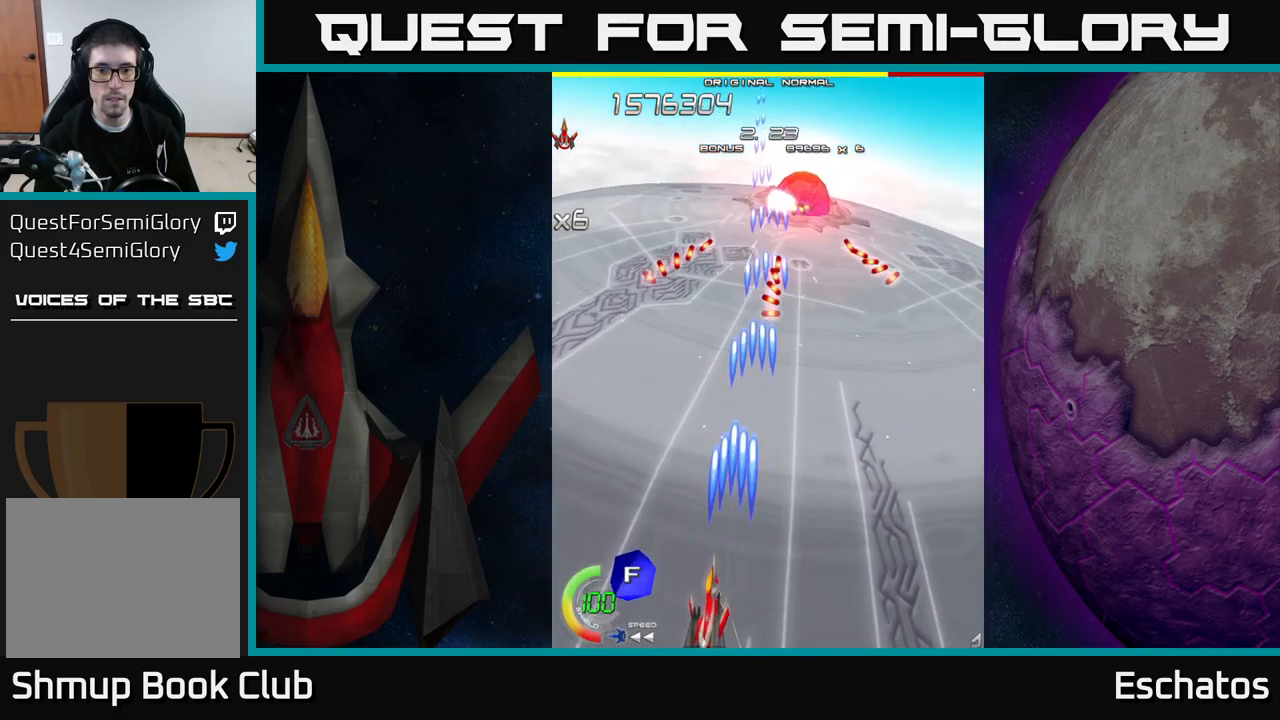
{"buttons": ["X", "DPAD_DOWN", "DPAD_RIGHT"], "right_stick": "center", "events": [[217, "DPAD_LEFT", "up"], [250, "DPAD_RIGHT", "down"], [267, "DPAD_UP", "down"], [450, "DPAD_UP", "up"], [483, "DPAD_DOWN", "down"]]}
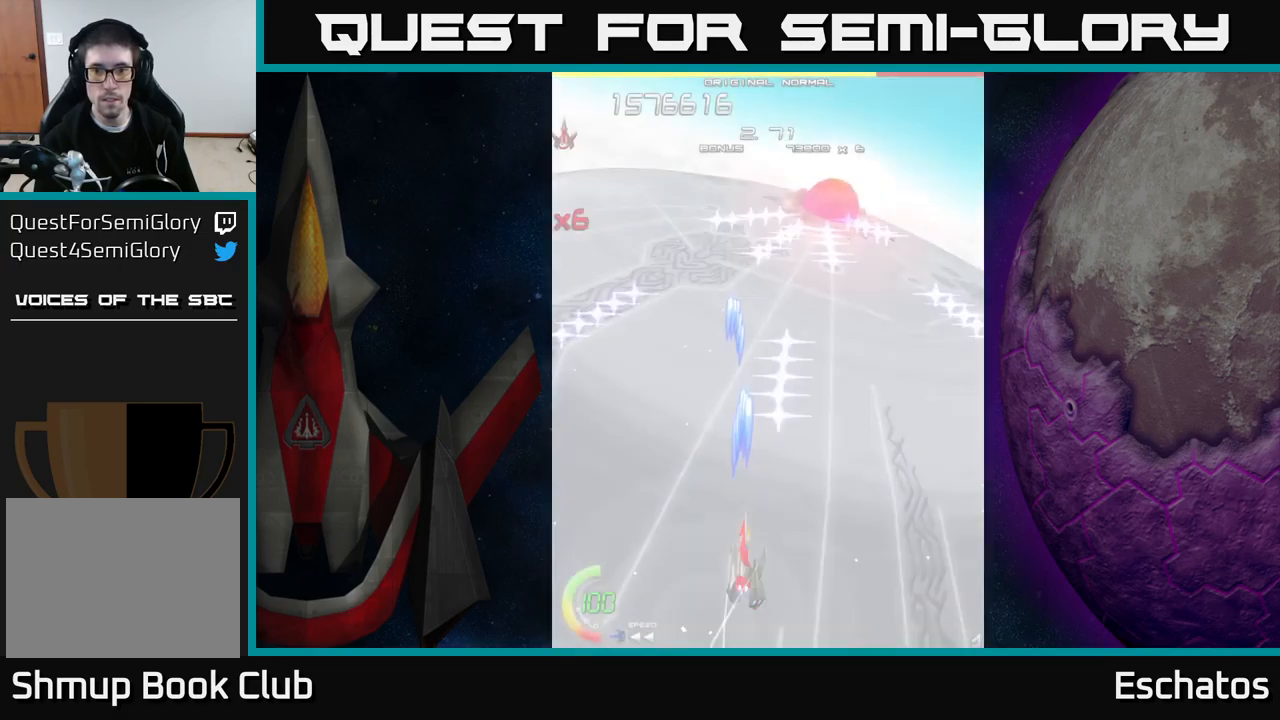
{"buttons": ["X", "DPAD_UP", "DPAD_RIGHT"], "right_stick": "center", "events": [[33, "DPAD_RIGHT", "up"], [67, "DPAD_LEFT", "down"], [100, "DPAD_LEFT", "up"], [167, "DPAD_RIGHT", "down"], [200, "DPAD_DOWN", "up"], [350, "DPAD_UP", "down"]]}
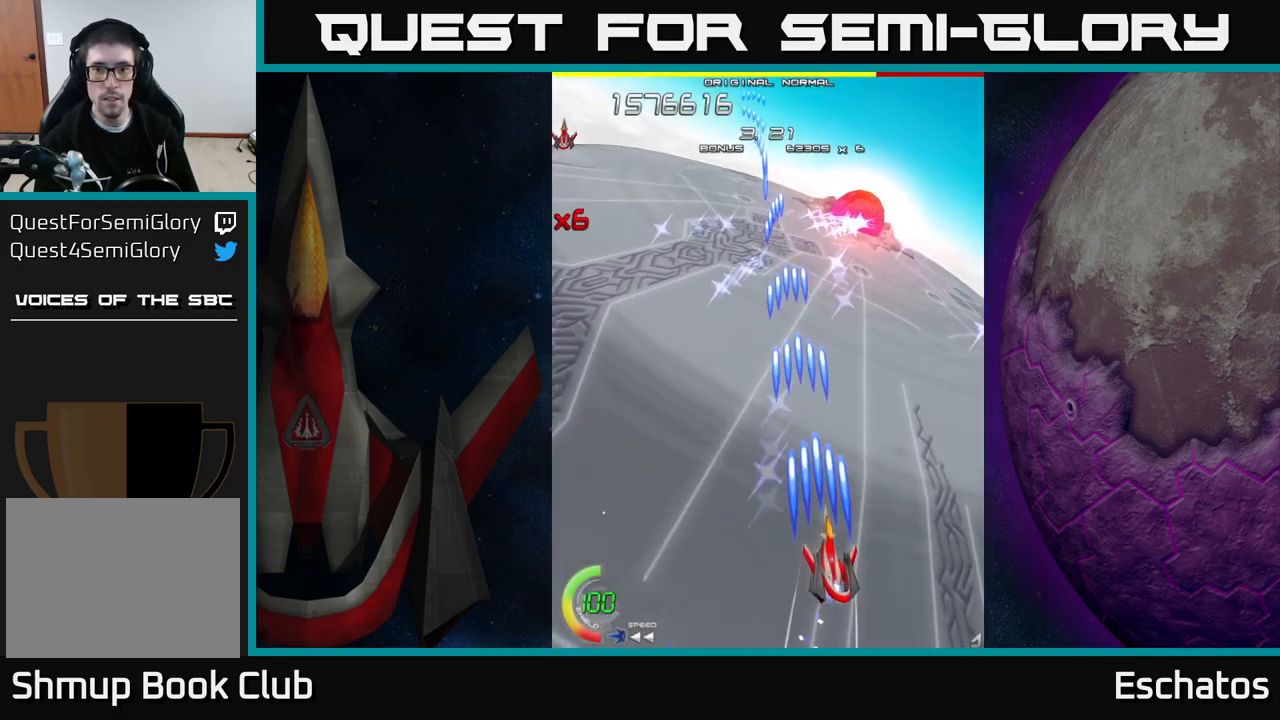
{"buttons": ["X", "DPAD_RIGHT"], "right_stick": "center", "events": [[483, "DPAD_UP", "up"]]}
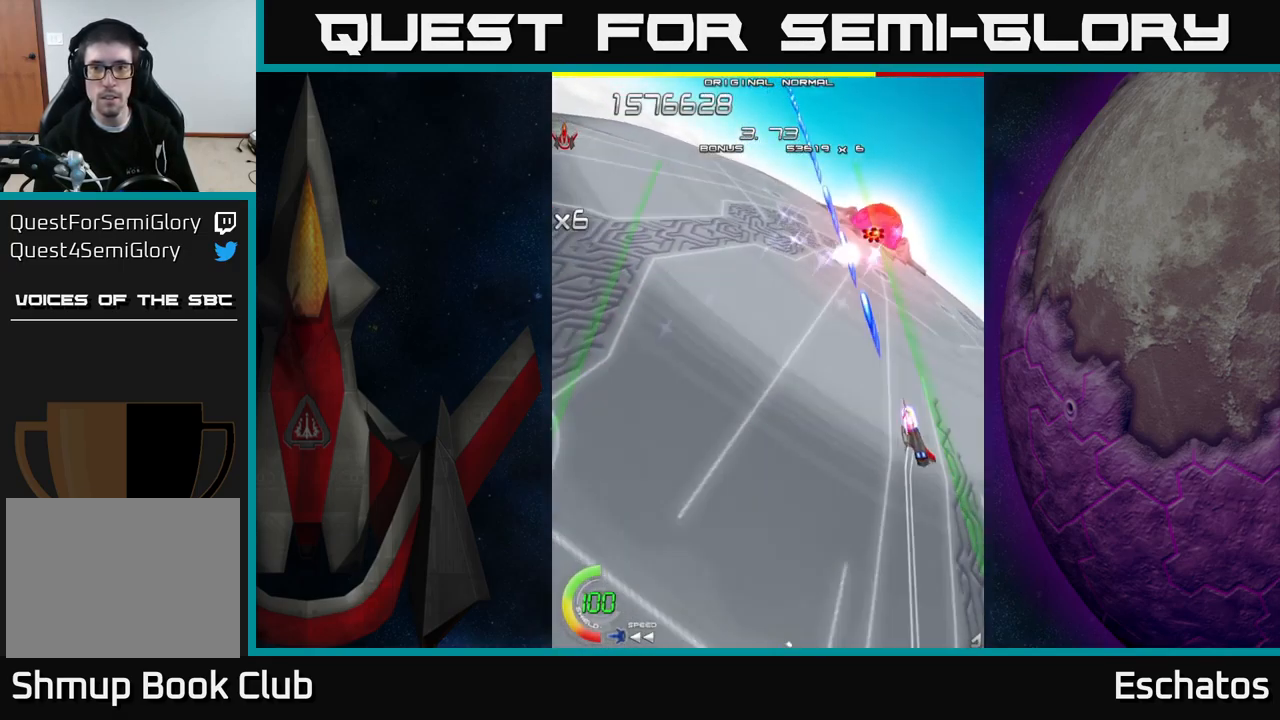
{"buttons": ["X", "DPAD_RIGHT"], "right_stick": "center", "events": []}
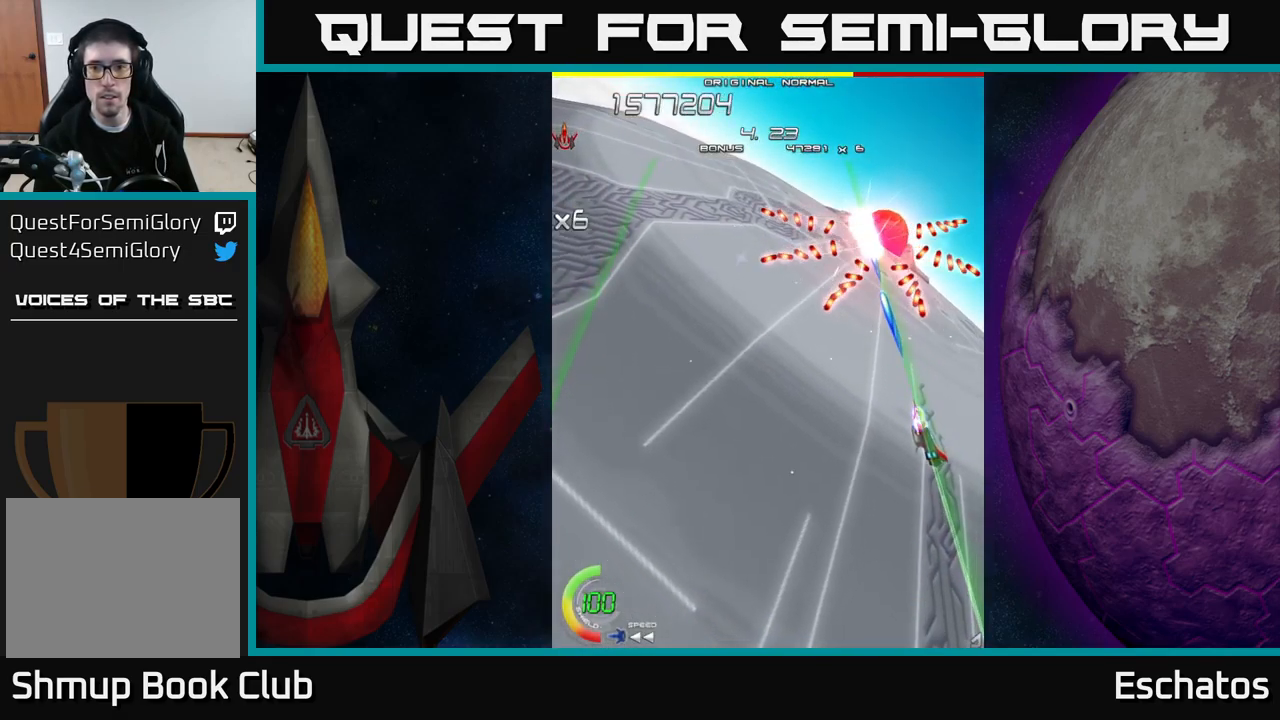
{"buttons": ["X", "DPAD_RIGHT"], "right_stick": "center", "events": []}
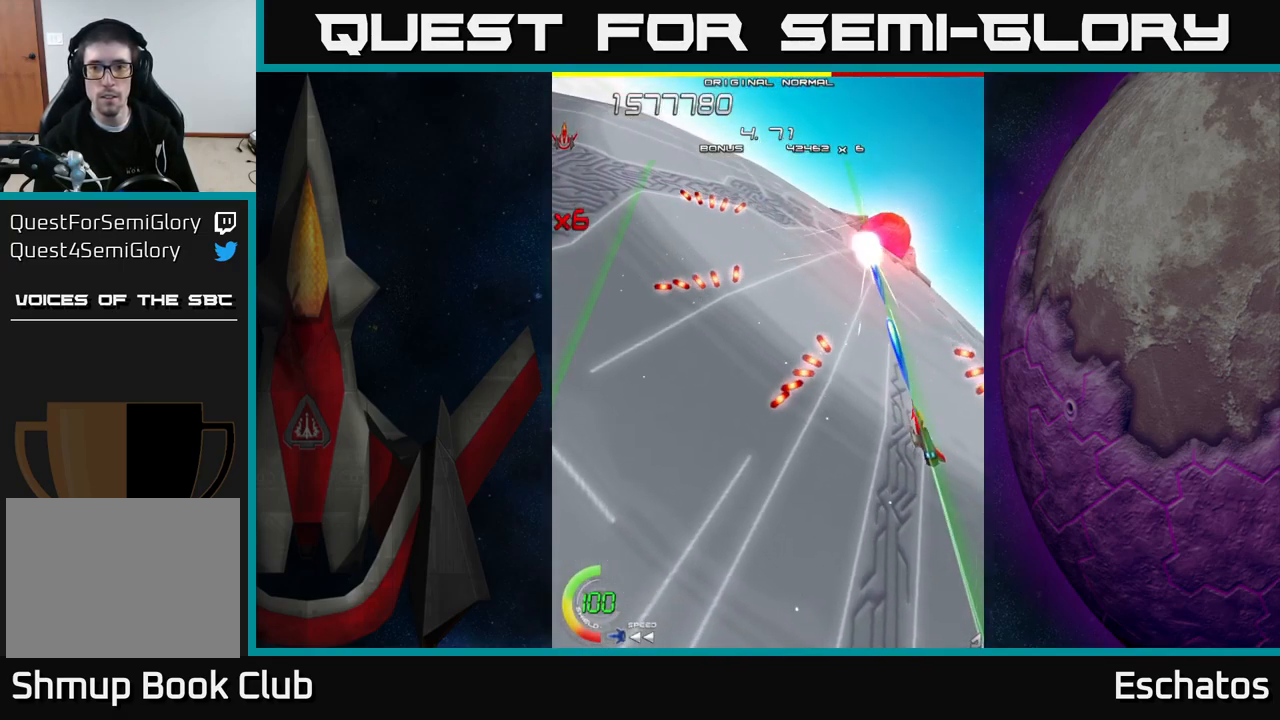
{"buttons": ["X", "DPAD_RIGHT"], "right_stick": "center", "events": []}
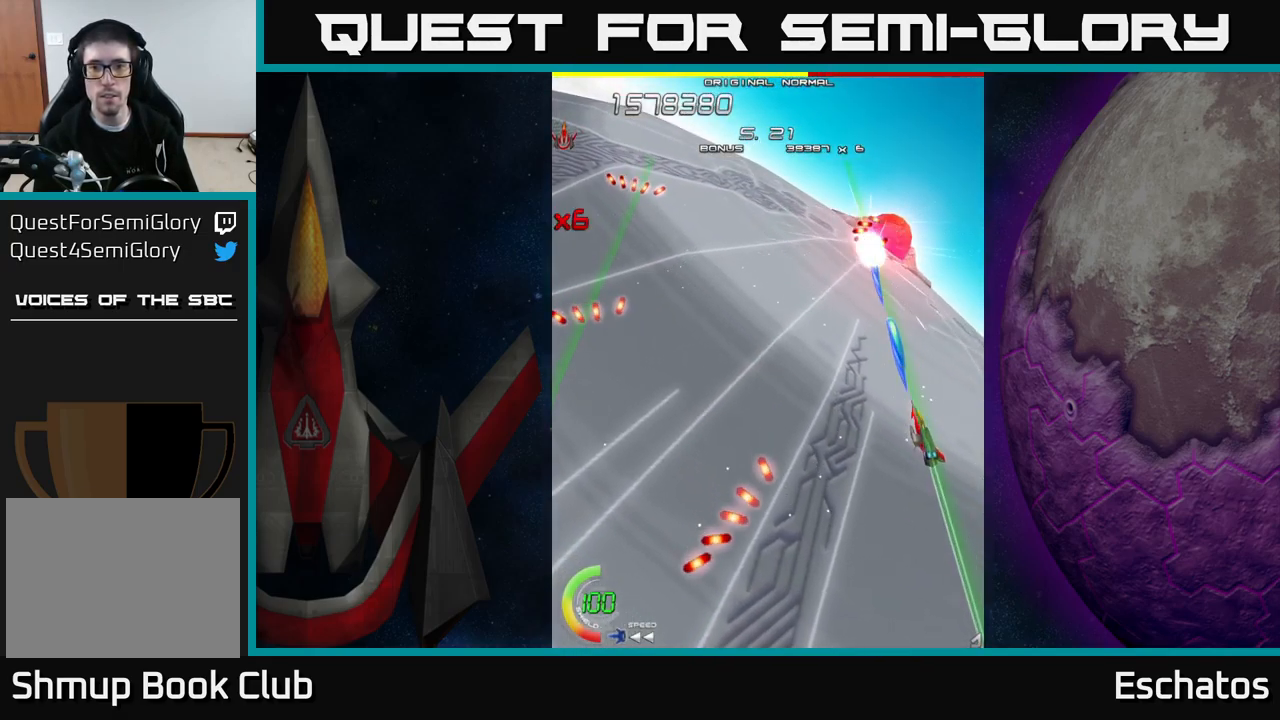
{"buttons": ["X"], "right_stick": "center", "events": [[450, "DPAD_RIGHT", "up"]]}
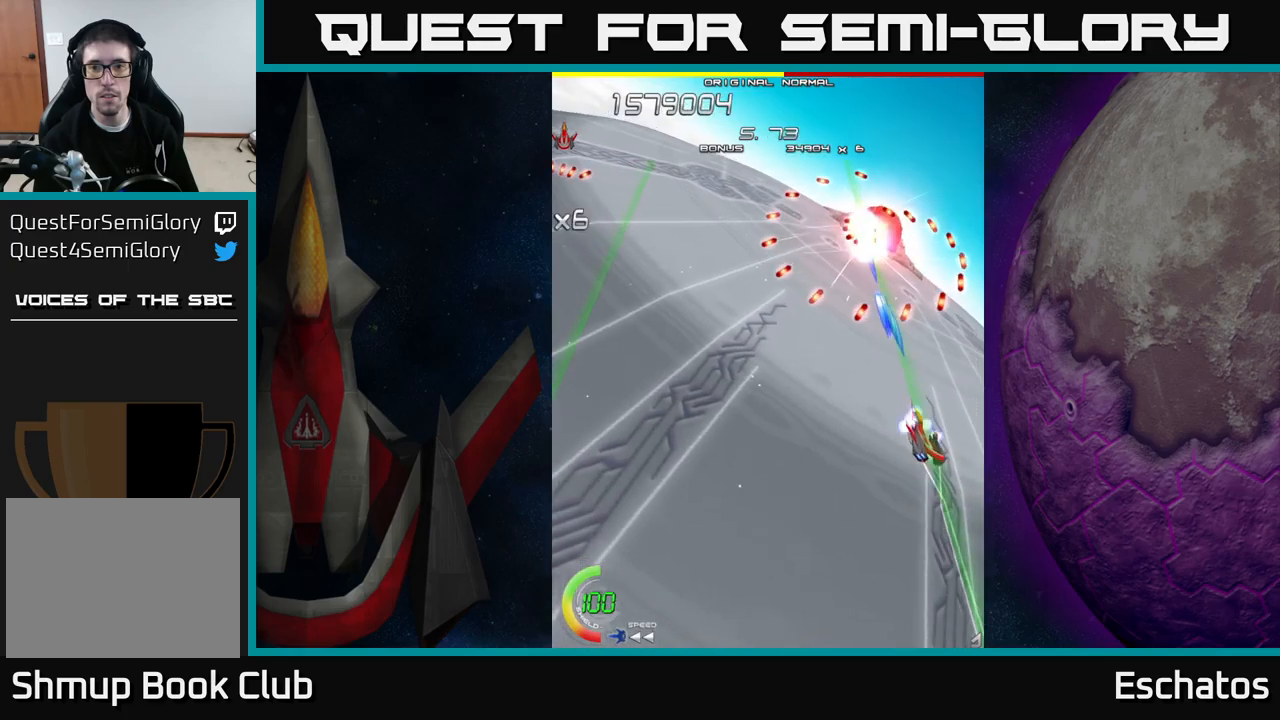
{"buttons": ["X", "DPAD_UP"], "right_stick": "center", "events": [[167, "DPAD_DOWN", "down"], [167, "DPAD_LEFT", "down"], [300, "DPAD_LEFT", "up"], [350, "DPAD_DOWN", "up"], [434, "DPAD_UP", "down"]]}
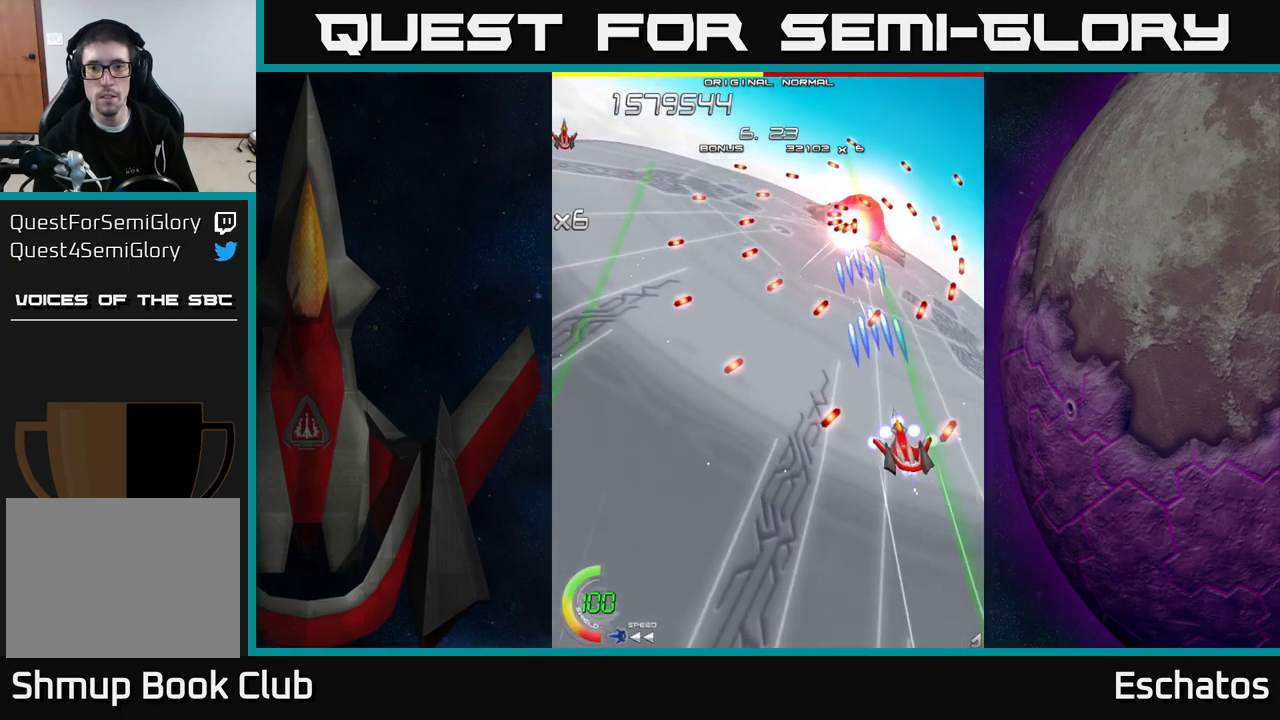
{"buttons": ["X"], "right_stick": "center", "events": [[84, "DPAD_LEFT", "down"], [250, "DPAD_LEFT", "up"], [334, "DPAD_LEFT", "down"], [450, "DPAD_UP", "up"], [467, "DPAD_LEFT", "up"]]}
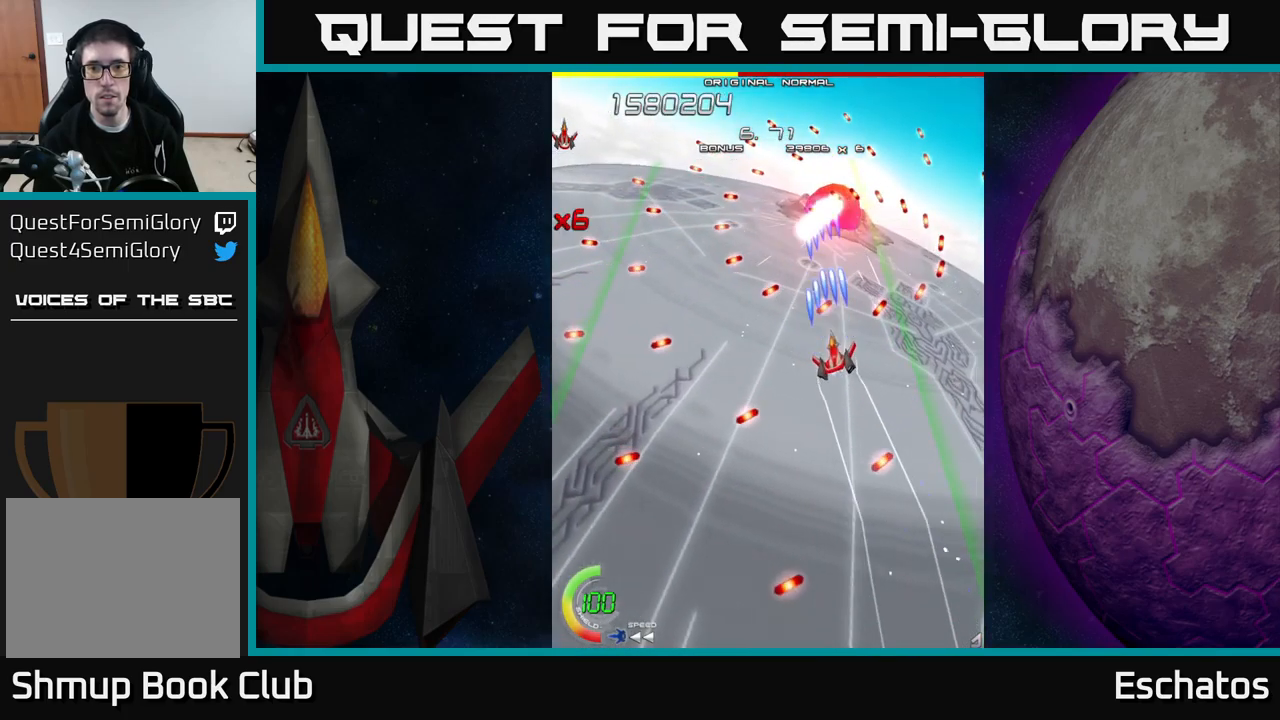
{"buttons": ["X", "DPAD_DOWN", "DPAD_LEFT"], "right_stick": "center", "events": [[67, "DPAD_DOWN", "down"], [67, "DPAD_LEFT", "down"], [134, "DPAD_LEFT", "up"], [234, "DPAD_LEFT", "down"]]}
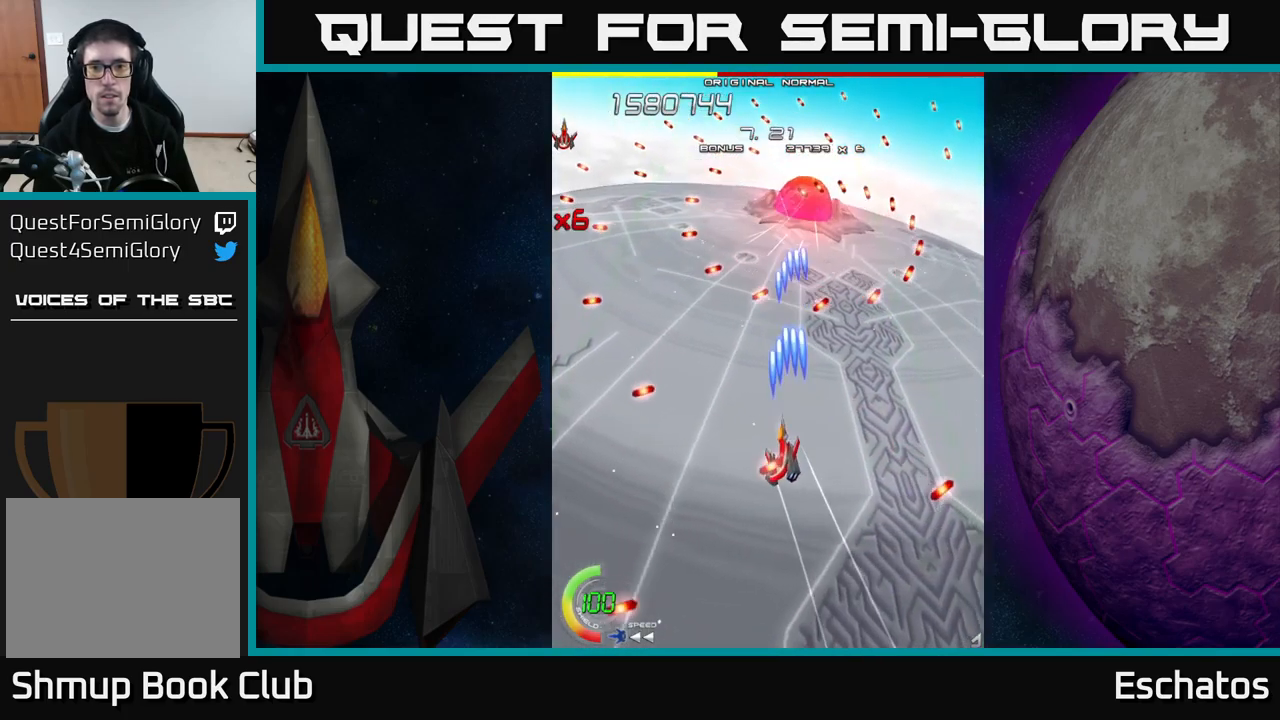
{"buttons": ["X", "DPAD_UP"], "right_stick": "center", "events": [[117, "DPAD_LEFT", "up"], [367, "DPAD_LEFT", "down"], [400, "DPAD_DOWN", "up"], [450, "DPAD_UP", "down"], [500, "DPAD_LEFT", "up"]]}
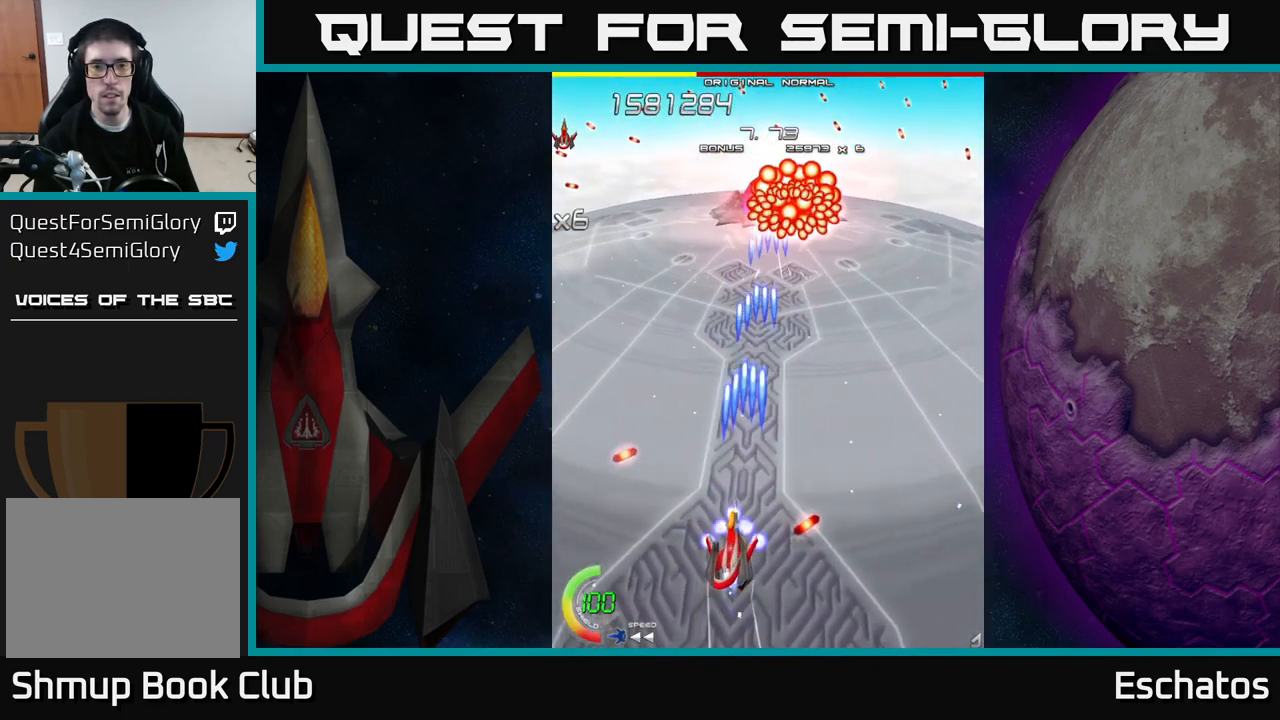
{"buttons": ["X", "DPAD_UP", "DPAD_LEFT"], "right_stick": "center", "events": [[267, "DPAD_LEFT", "down"]]}
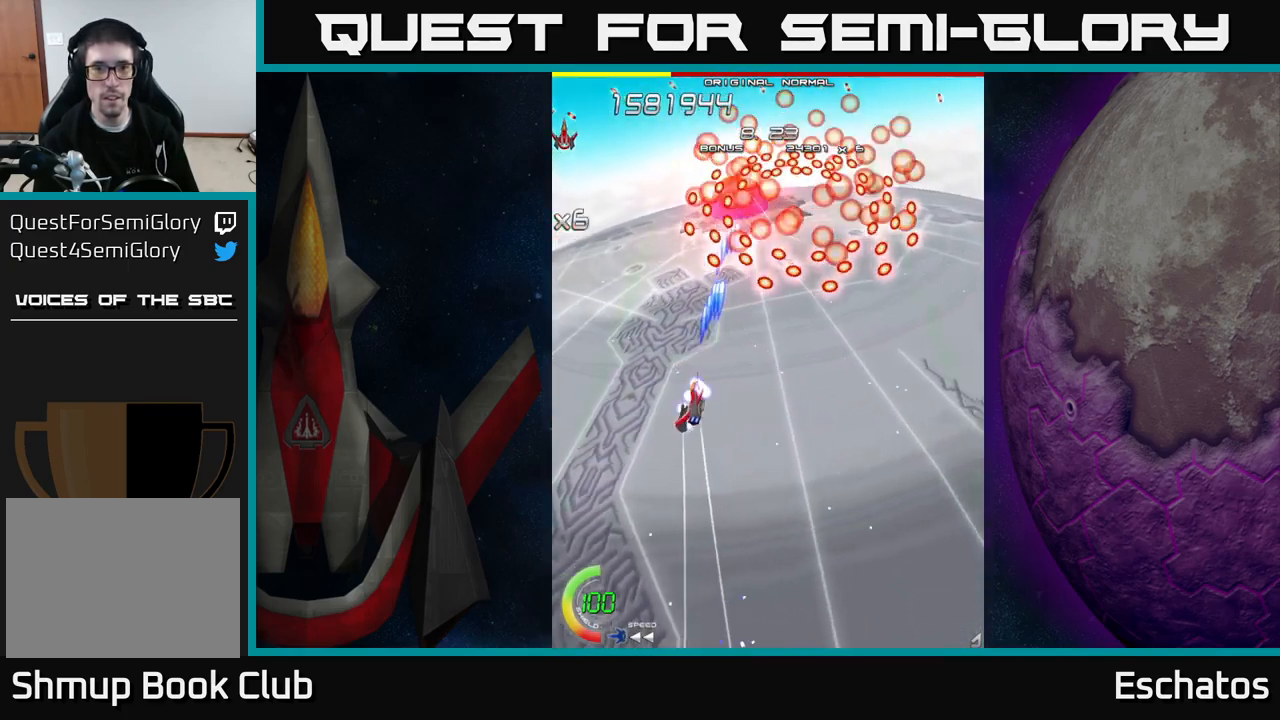
{"buttons": ["X", "DPAD_LEFT"], "right_stick": "center", "events": [[17, "DPAD_LEFT", "up"], [34, "DPAD_LEFT", "down"], [84, "DPAD_UP", "up"], [184, "DPAD_DOWN", "down"], [184, "DPAD_LEFT", "up"], [284, "DPAD_LEFT", "down"], [317, "DPAD_DOWN", "up"]]}
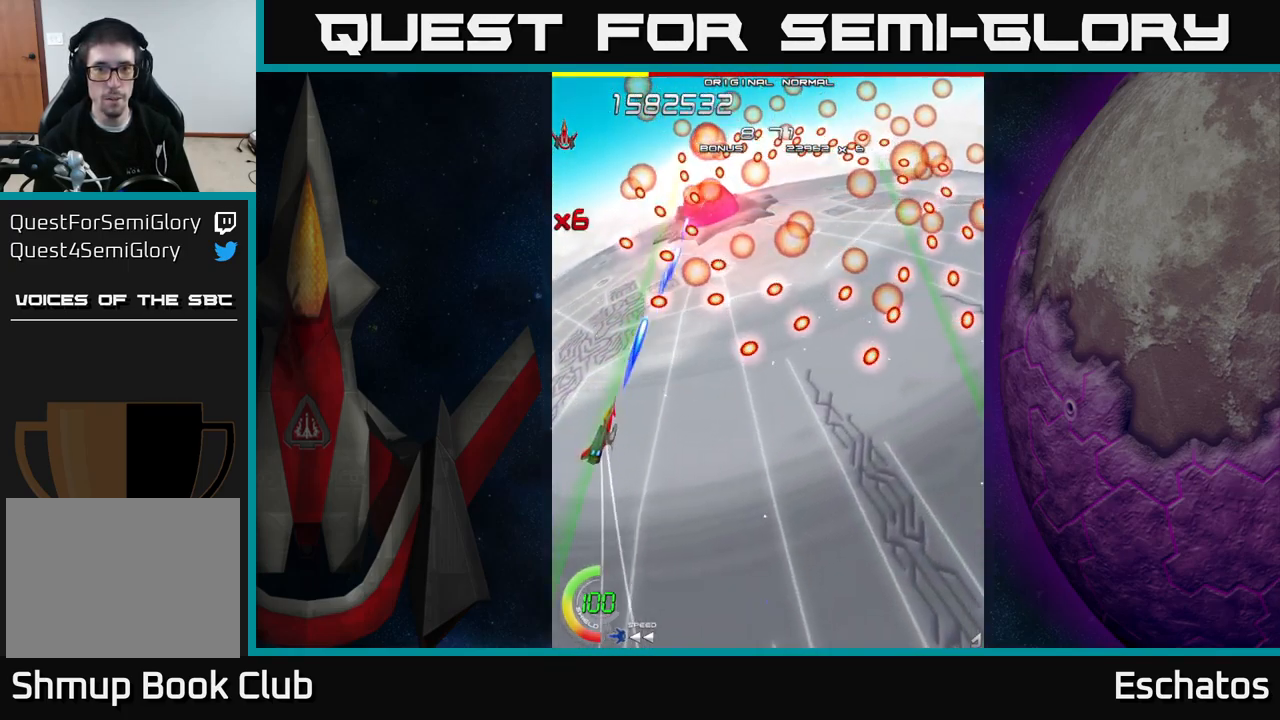
{"buttons": ["X", "DPAD_LEFT"], "right_stick": "center", "events": []}
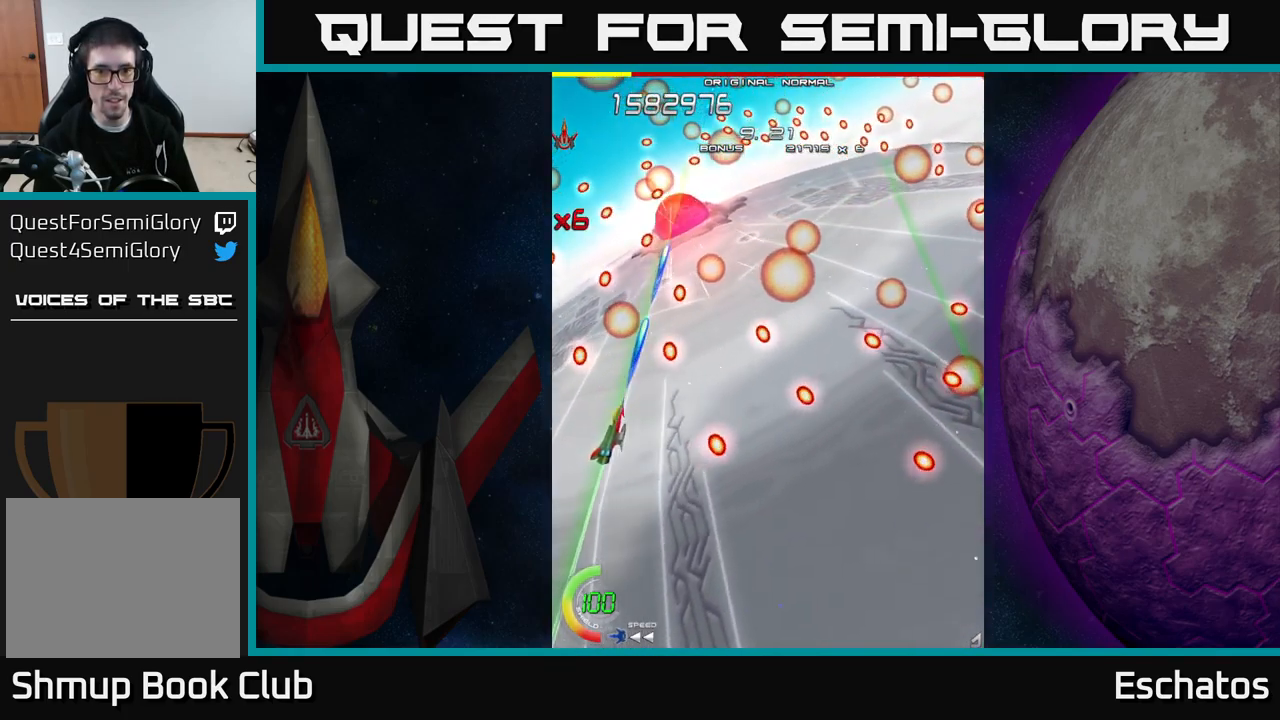
{"buttons": ["X", "DPAD_DOWN", "DPAD_LEFT"], "right_stick": "center", "events": [[267, "DPAD_DOWN", "down"]]}
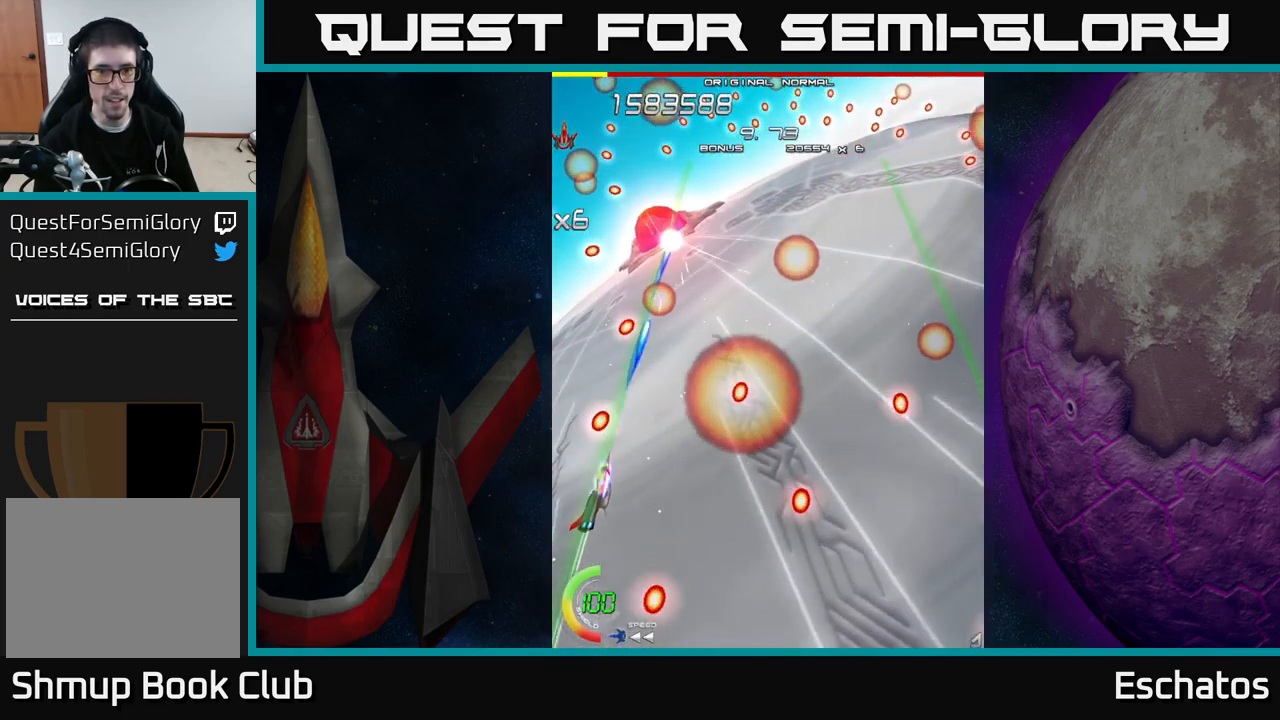
{"buttons": ["X", "DPAD_UP", "DPAD_LEFT"], "right_stick": "center", "events": [[50, "DPAD_DOWN", "up"], [150, "DPAD_UP", "down"]]}
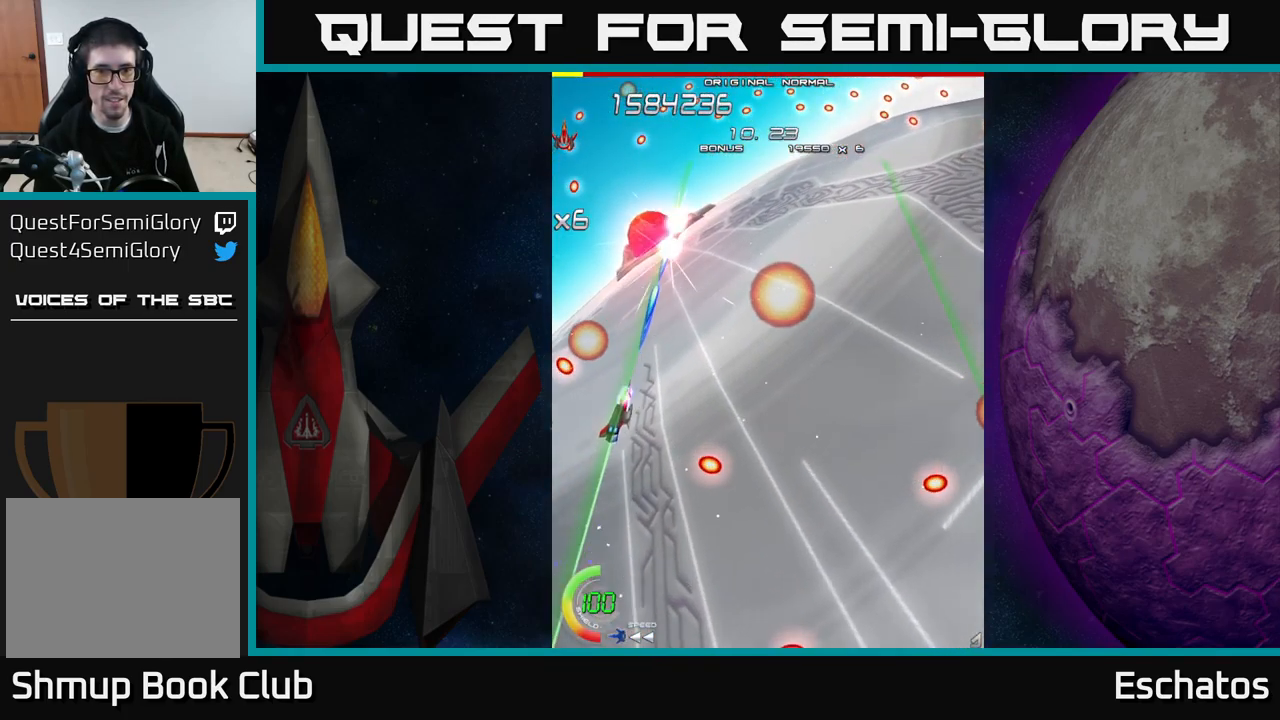
{"buttons": ["X", "DPAD_LEFT"], "right_stick": "center", "events": [[483, "DPAD_UP", "up"]]}